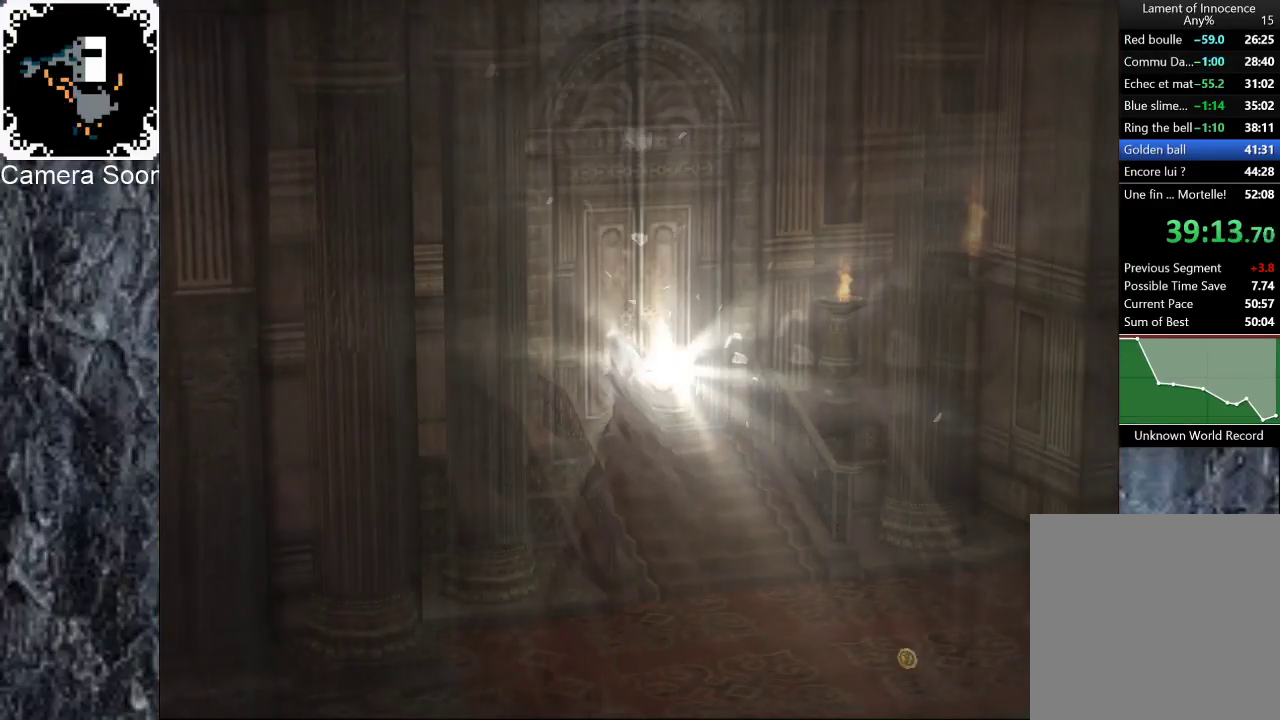
Gameplay with a controller (Xbox layout); each line is a JSON object with the inputs held at the frame after it. "events" lists button and stick changes between this image and that frame as [ms after this image, input, new state], when the widget could be followed in between. Not read: L3 R3.
{"buttons": [], "left_stick": "left", "right_stick": "center", "events": [[420, "left_stick", "left"]]}
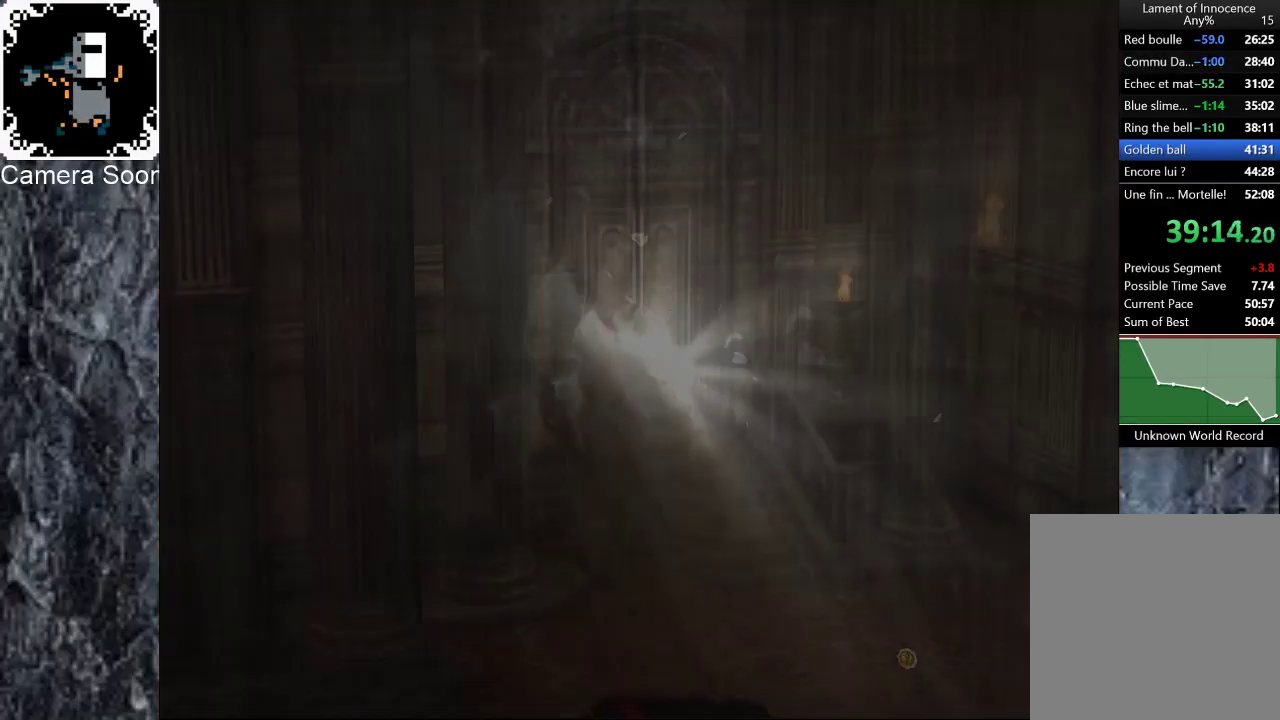
{"buttons": [], "left_stick": "left", "right_stick": "center", "events": []}
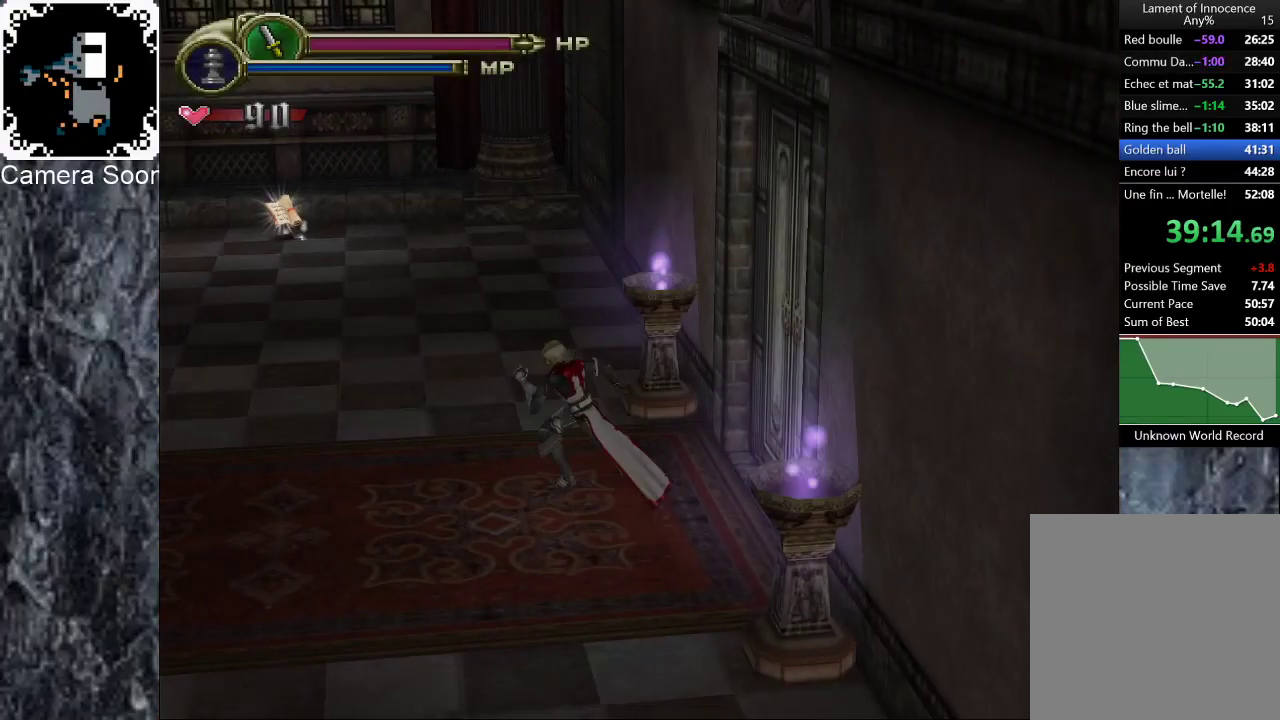
{"buttons": [], "left_stick": "left", "right_stick": "center", "events": []}
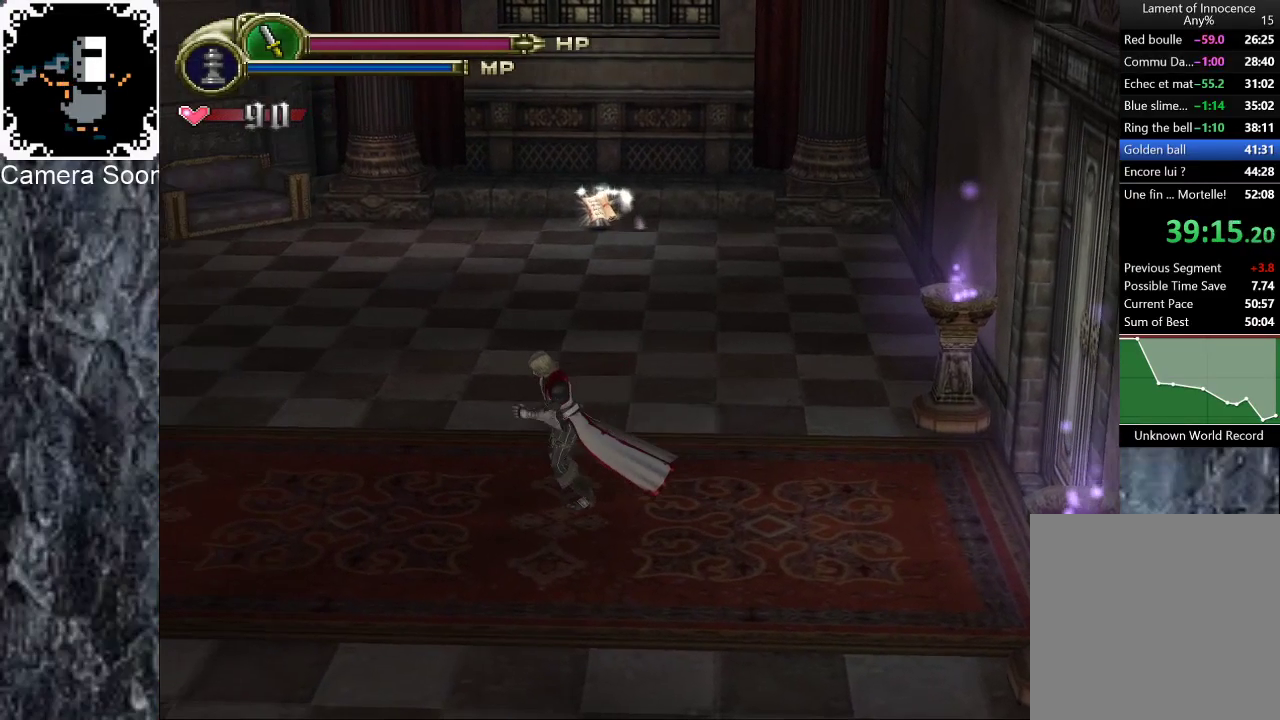
{"buttons": [], "left_stick": "up-left", "right_stick": "center", "events": [[420, "left_stick", "up-left"]]}
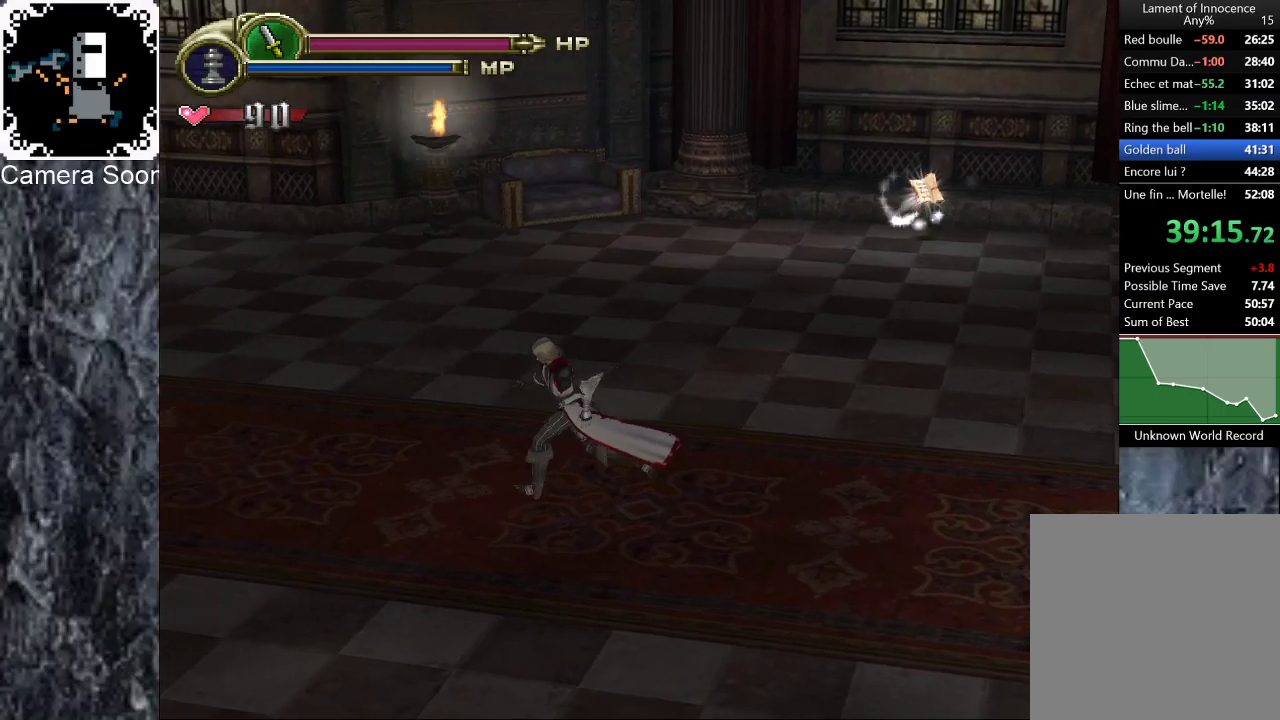
{"buttons": [], "left_stick": "up-left", "right_stick": "center", "events": []}
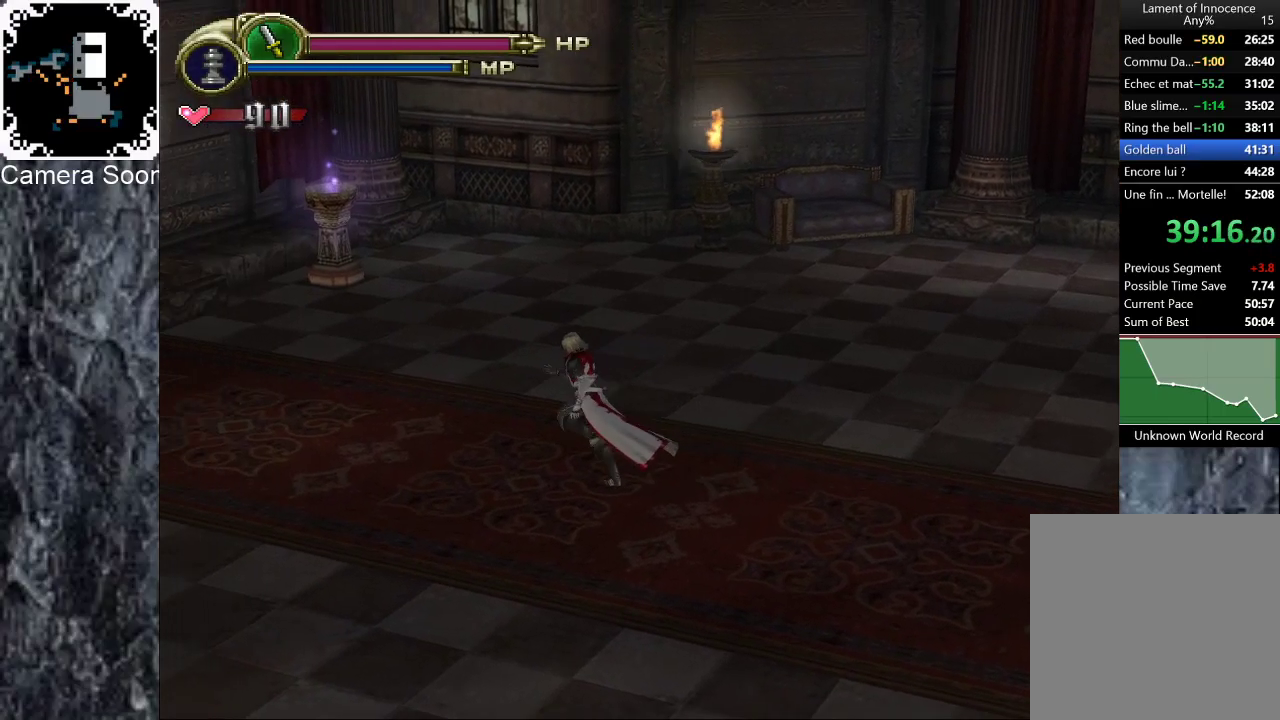
{"buttons": [], "left_stick": "left", "right_stick": "center", "events": [[500, "left_stick", "left"]]}
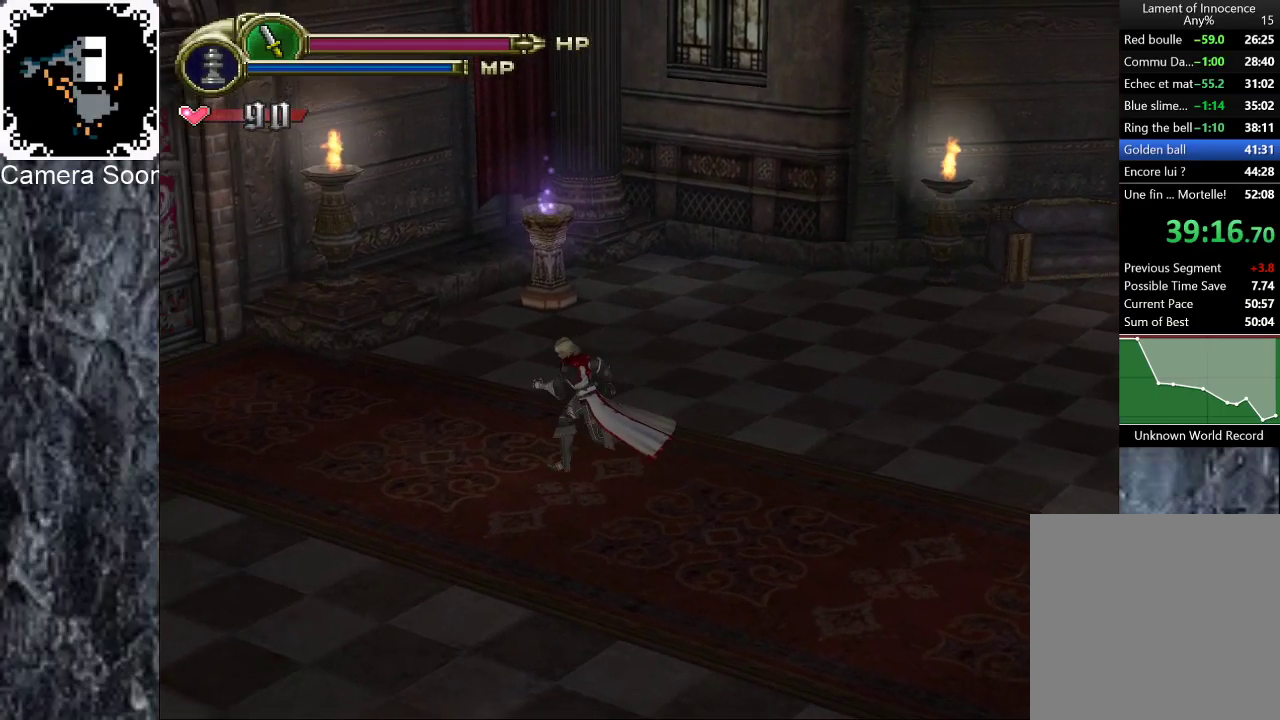
{"buttons": [], "left_stick": "up-left", "right_stick": "center", "events": [[180, "left_stick", "up-left"]]}
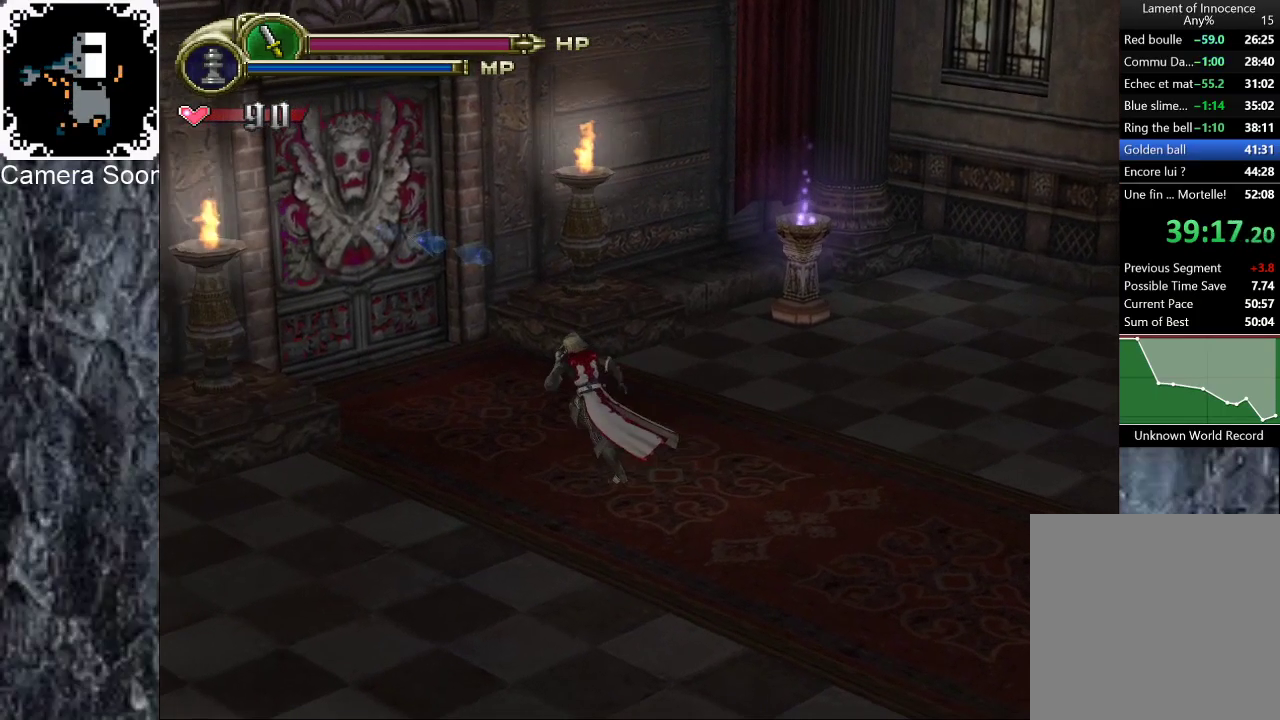
{"buttons": [], "left_stick": "up-left", "right_stick": "center", "events": []}
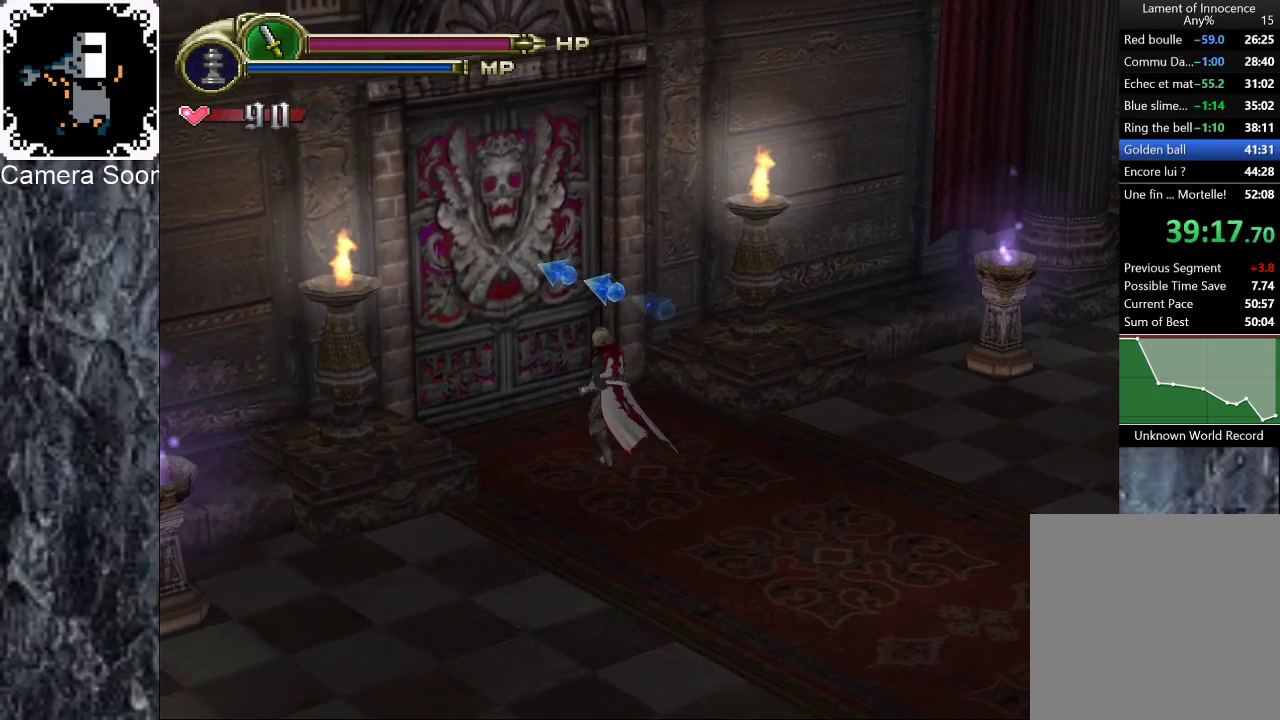
{"buttons": [], "left_stick": "up-left", "right_stick": "center", "events": [[400, "X", "down"], [480, "X", "up"]]}
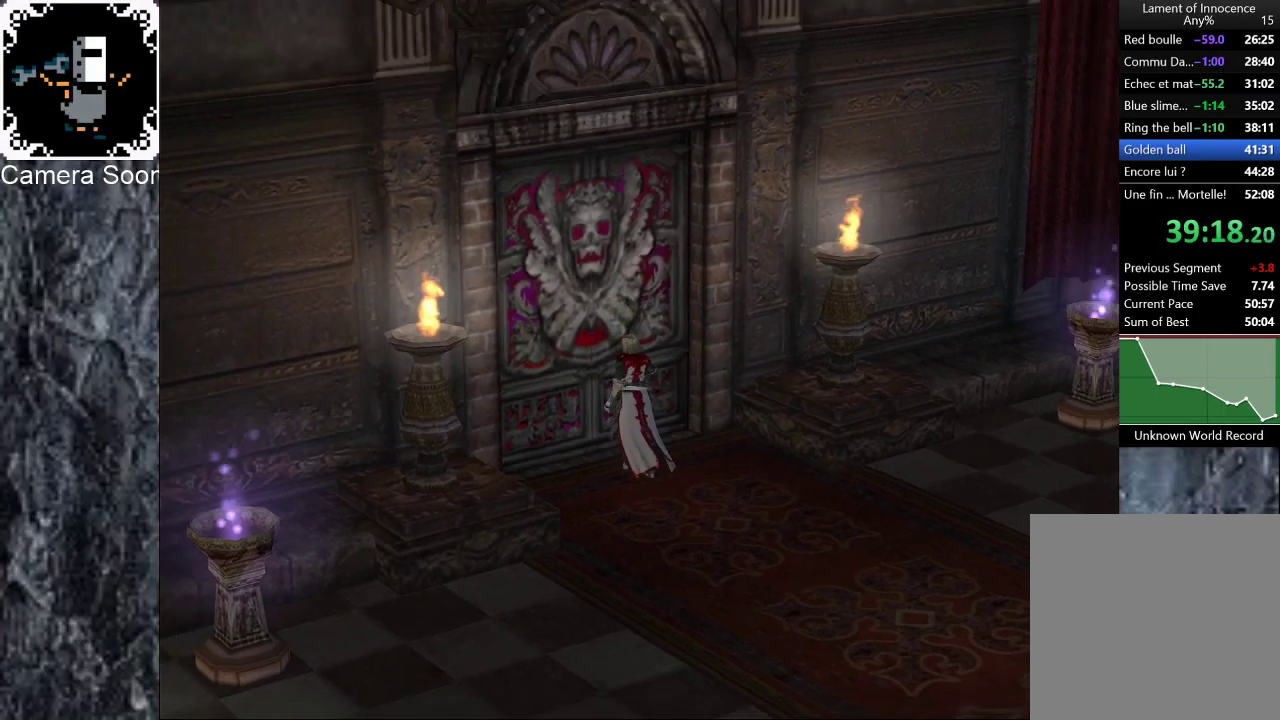
{"buttons": [], "left_stick": "center", "right_stick": "center", "events": [[60, "left_stick", "center"]]}
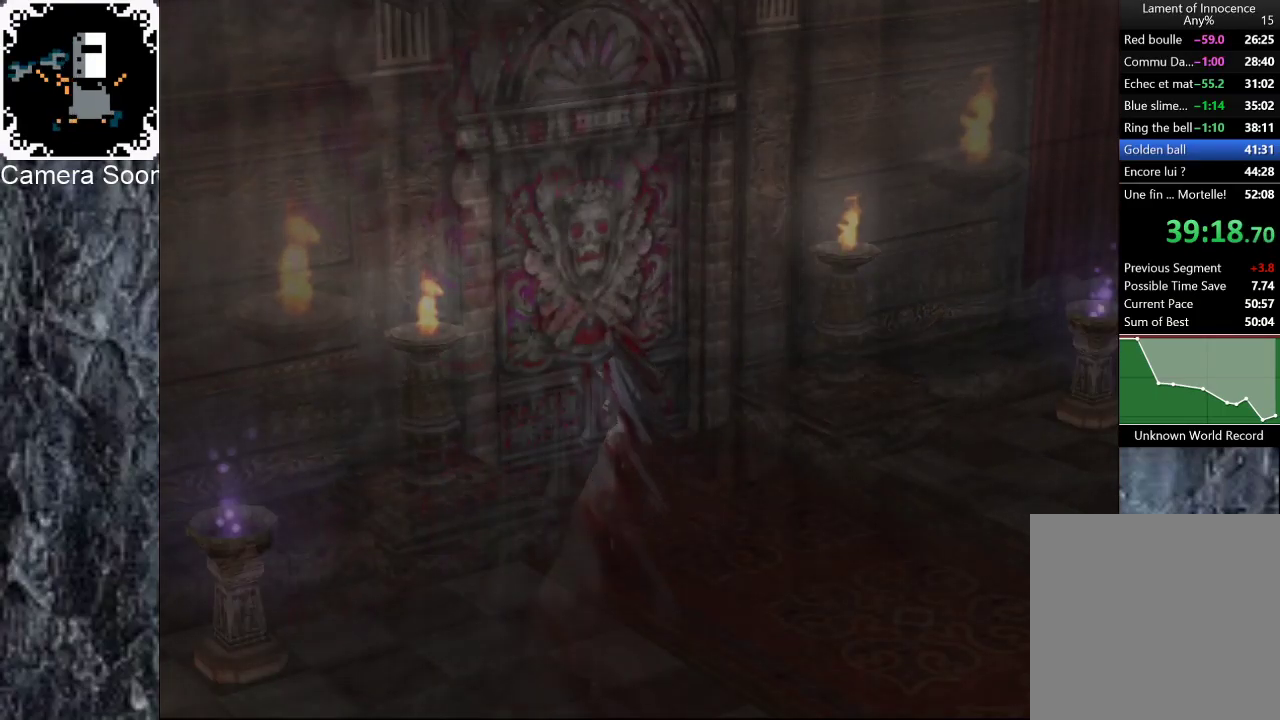
{"buttons": [], "left_stick": "center", "right_stick": "center", "events": []}
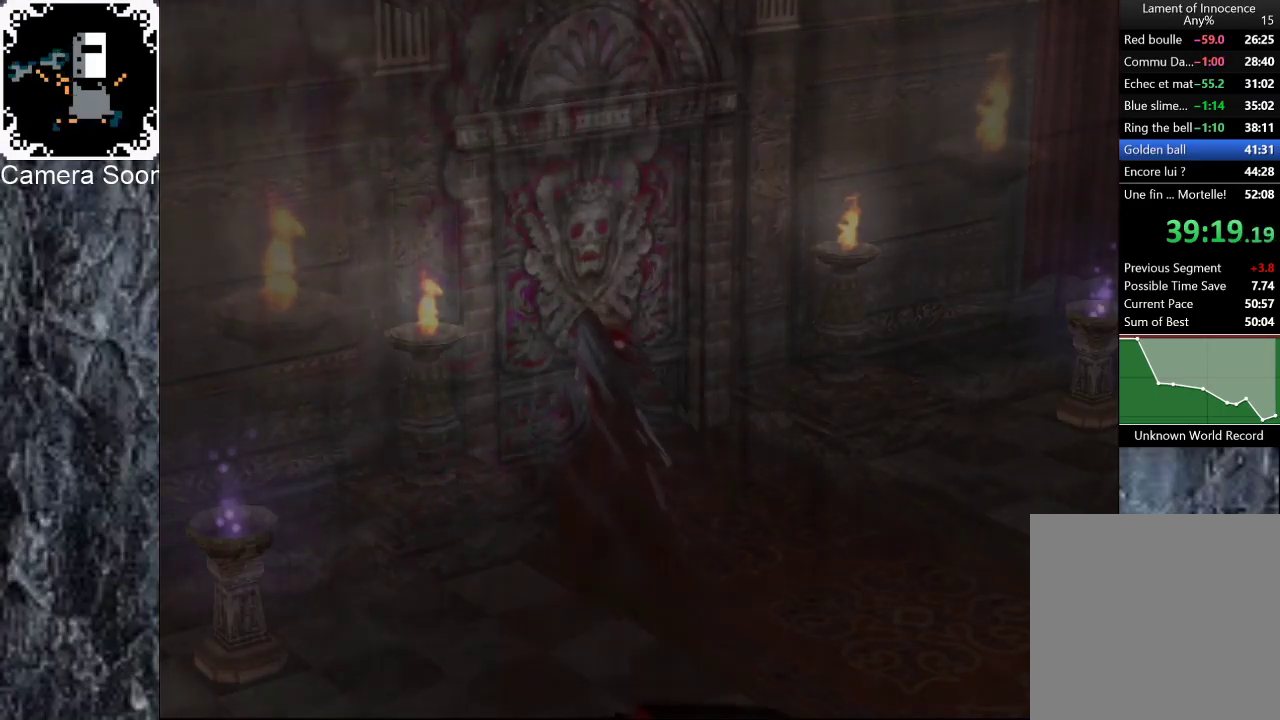
{"buttons": [], "left_stick": "center", "right_stick": "center", "events": []}
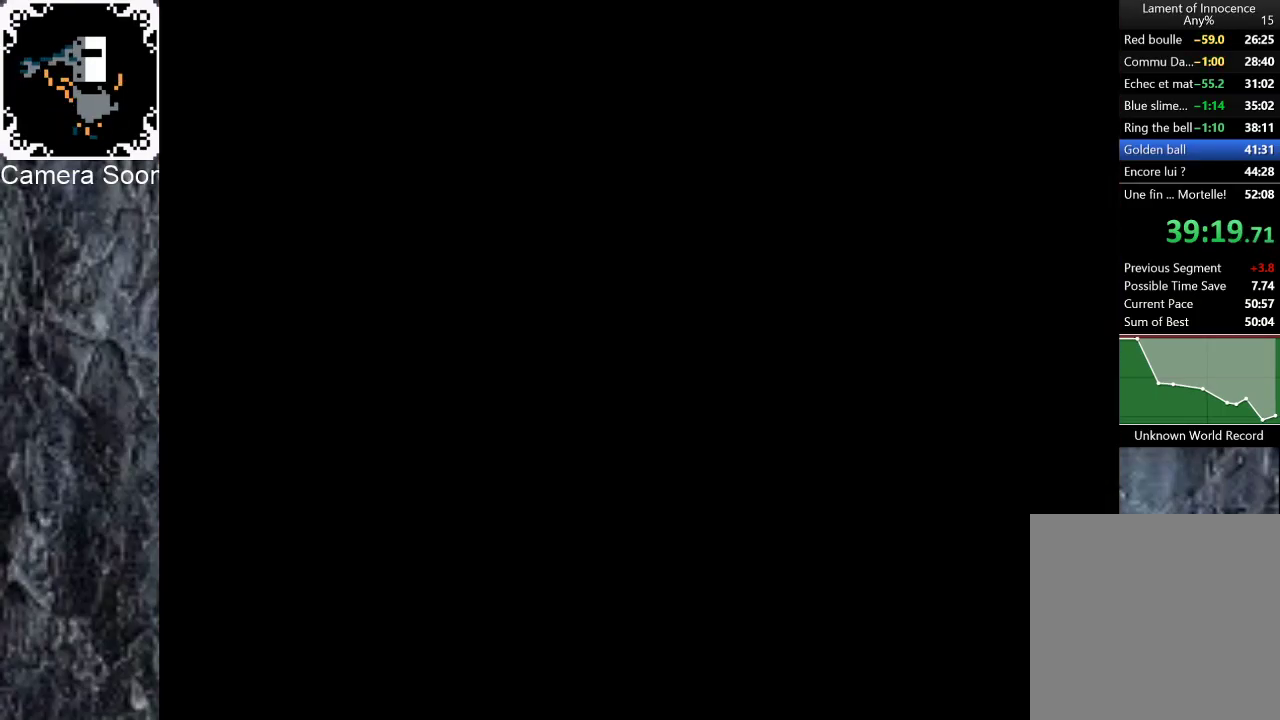
{"buttons": [], "left_stick": "center", "right_stick": "center", "events": [[80, "left_stick", "left"], [300, "left_stick", "center"]]}
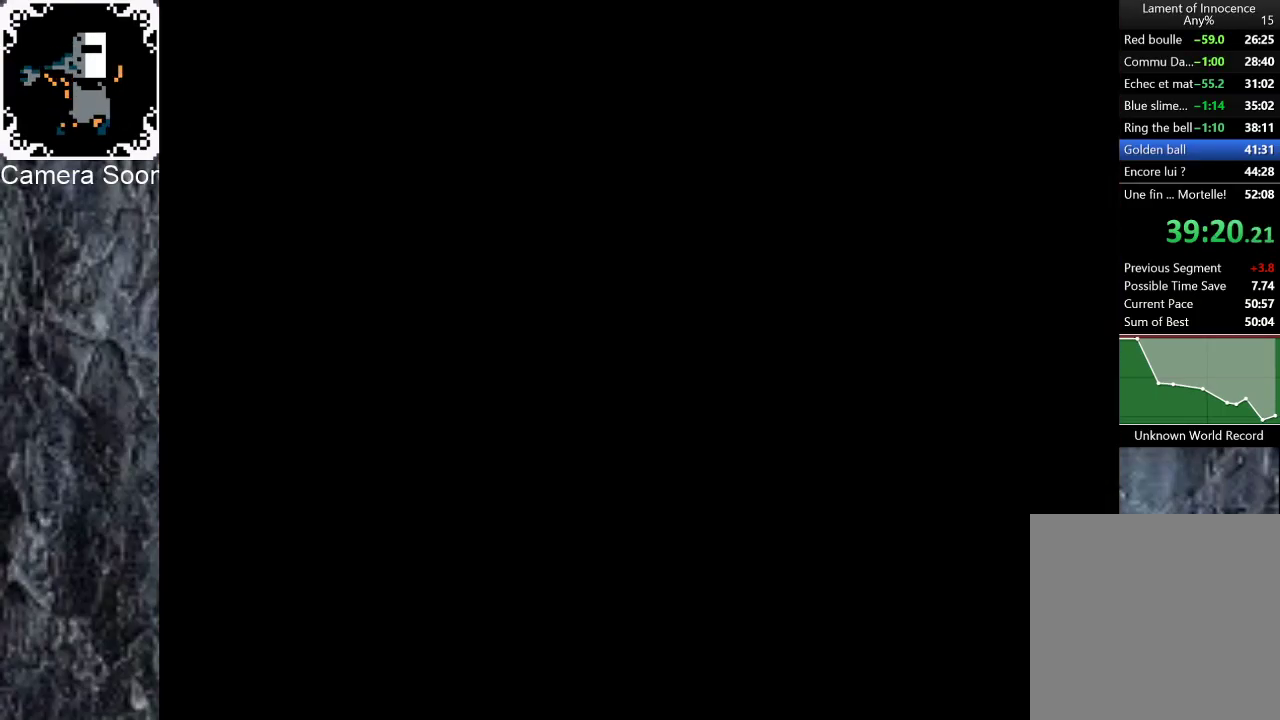
{"buttons": [], "left_stick": "center", "right_stick": "center", "events": []}
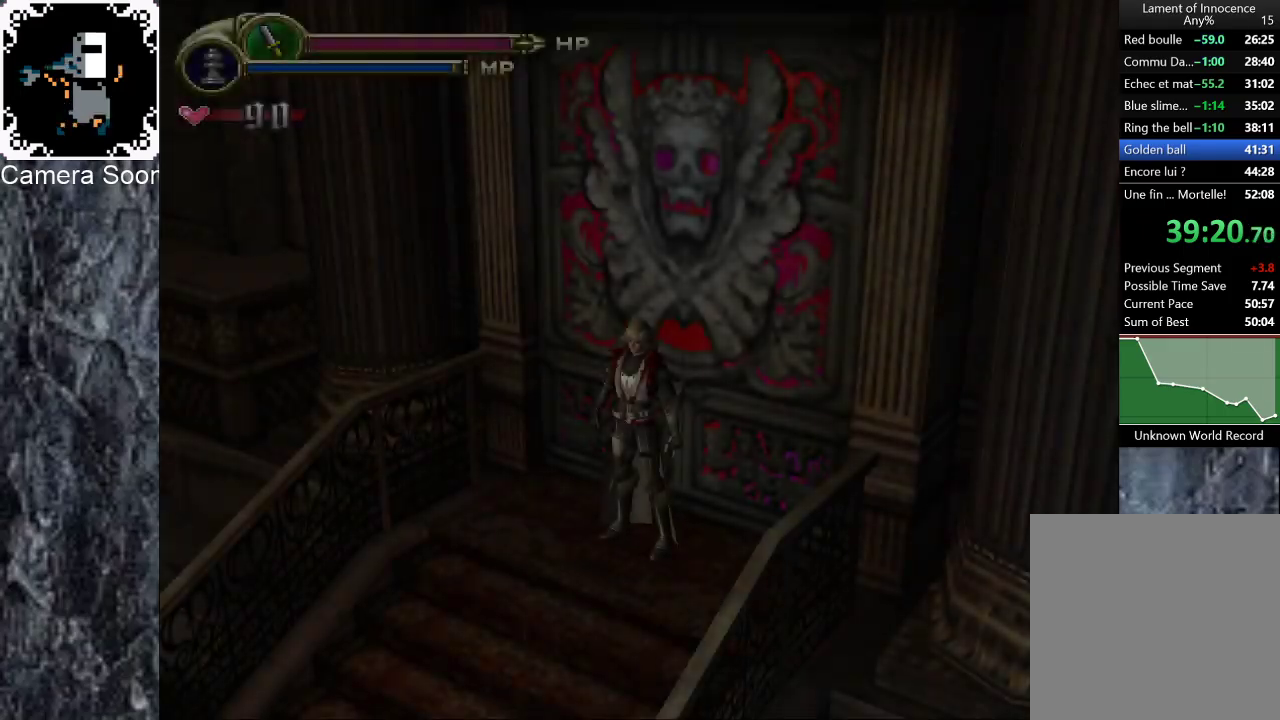
{"buttons": [], "left_stick": "center", "right_stick": "up", "events": [[220, "right_stick", "up"], [340, "right_stick", "center"], [440, "right_stick", "up"]]}
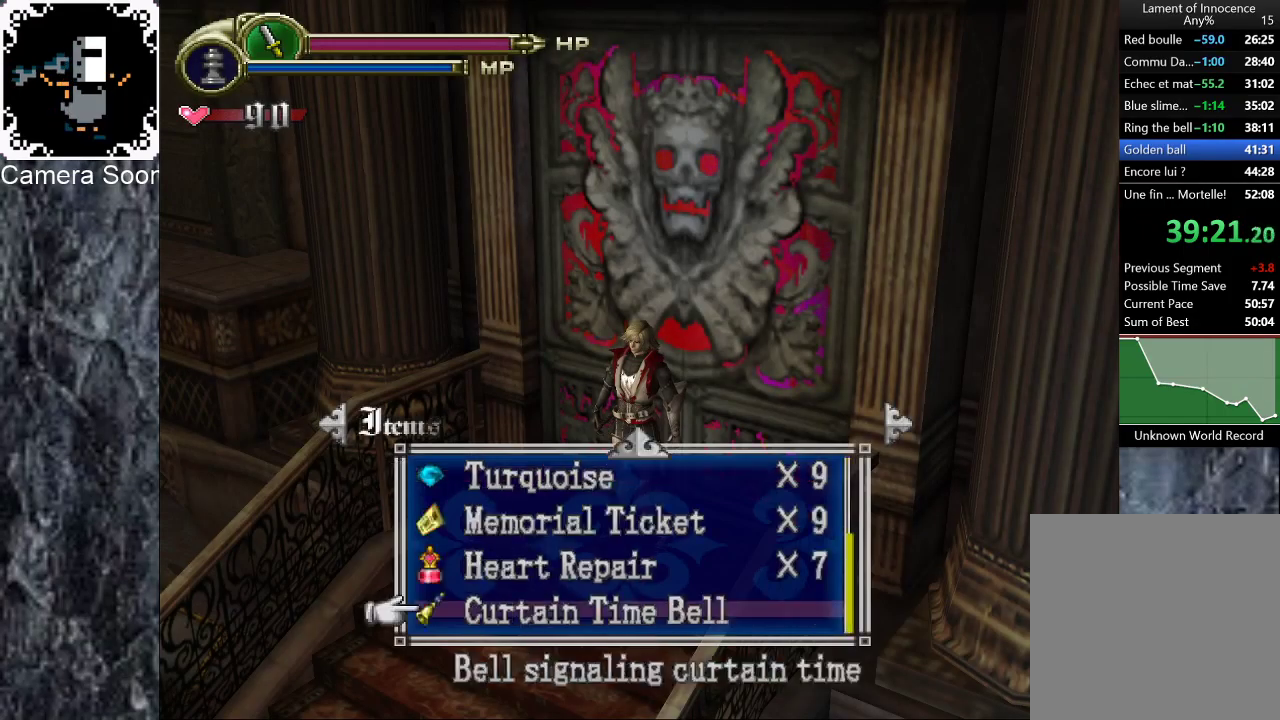
{"buttons": [], "left_stick": "center", "right_stick": "center", "events": [[40, "right_stick", "center"]]}
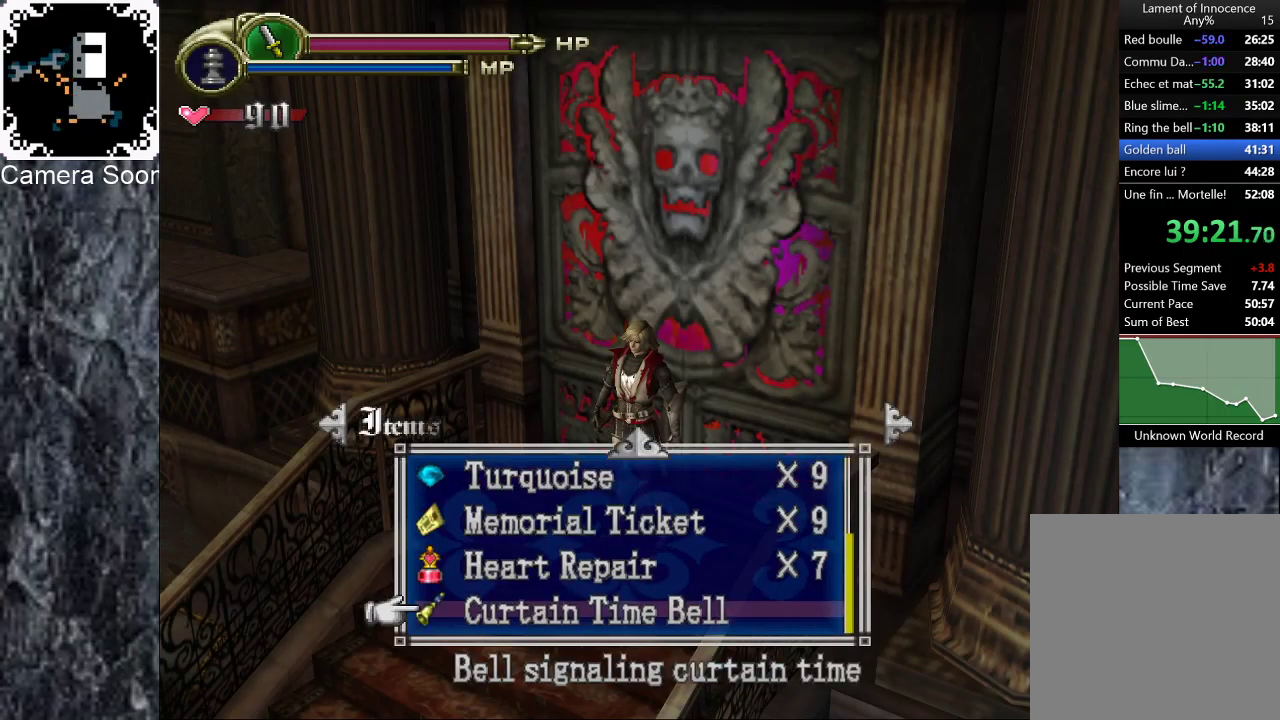
{"buttons": [], "left_stick": "center", "right_stick": "center", "events": [[180, "A", "down"], [280, "A", "up"]]}
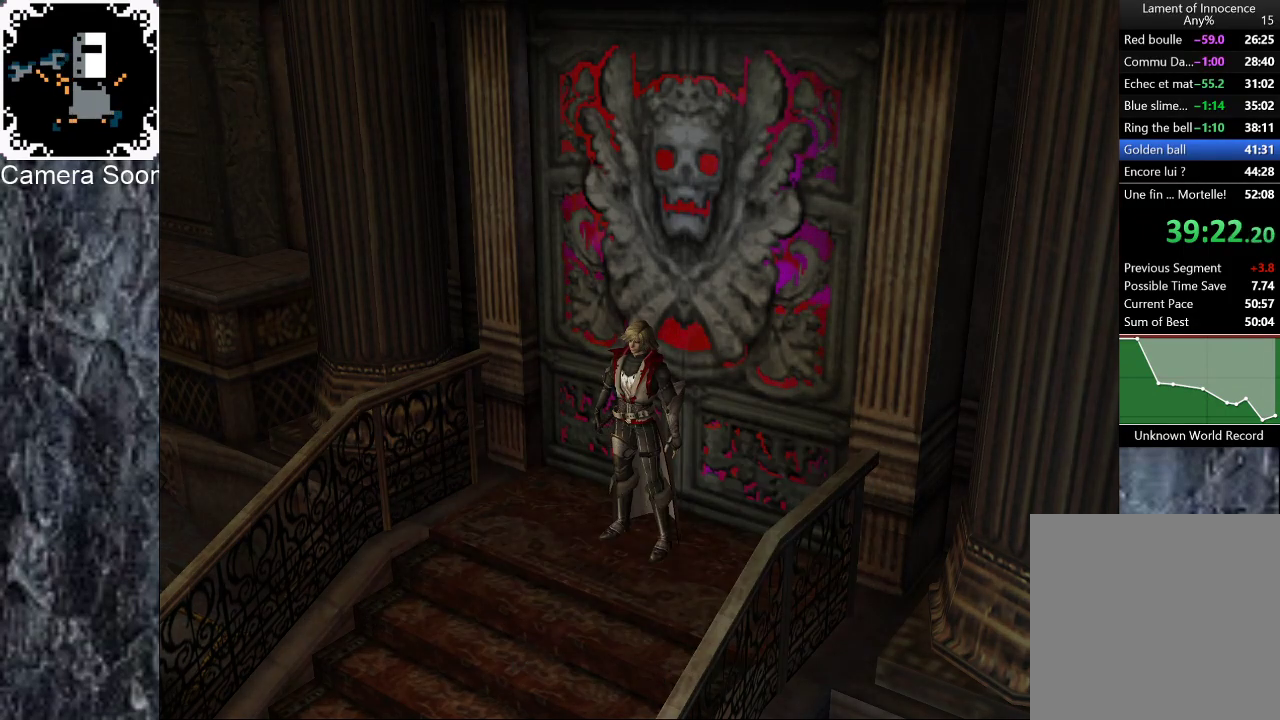
{"buttons": [], "left_stick": "center", "right_stick": "center", "events": []}
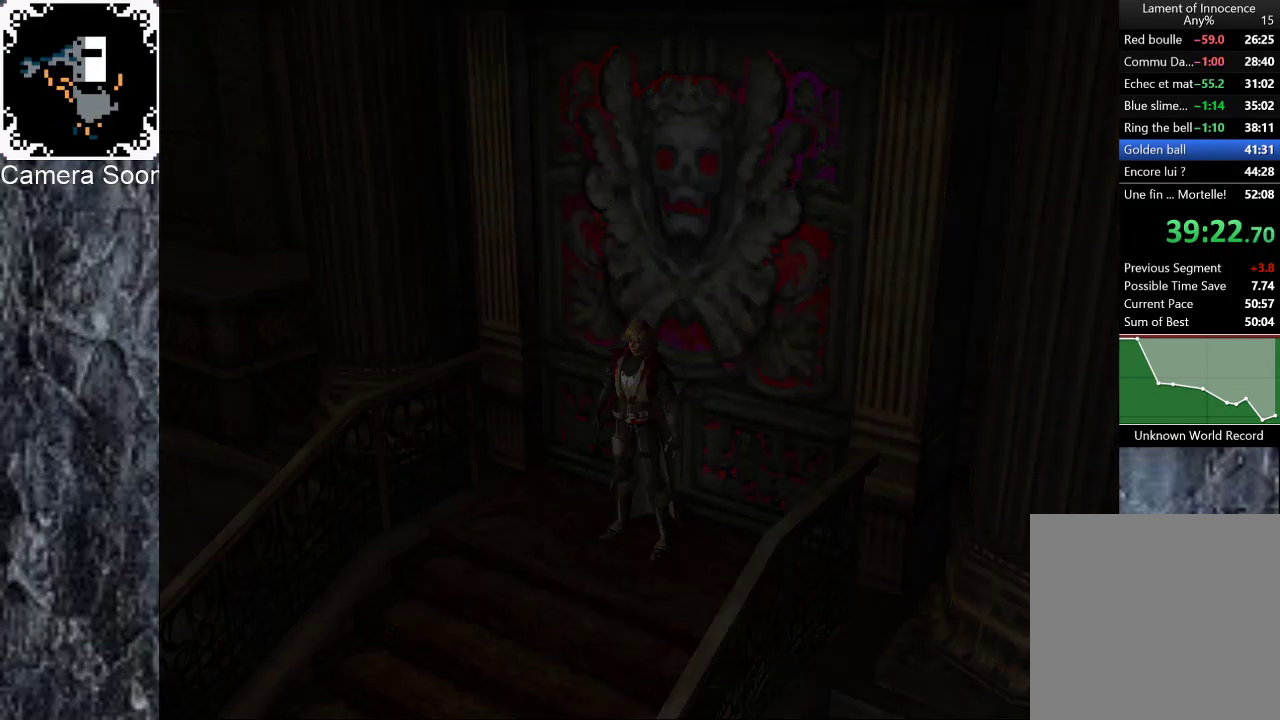
{"buttons": [], "left_stick": "center", "right_stick": "center", "events": []}
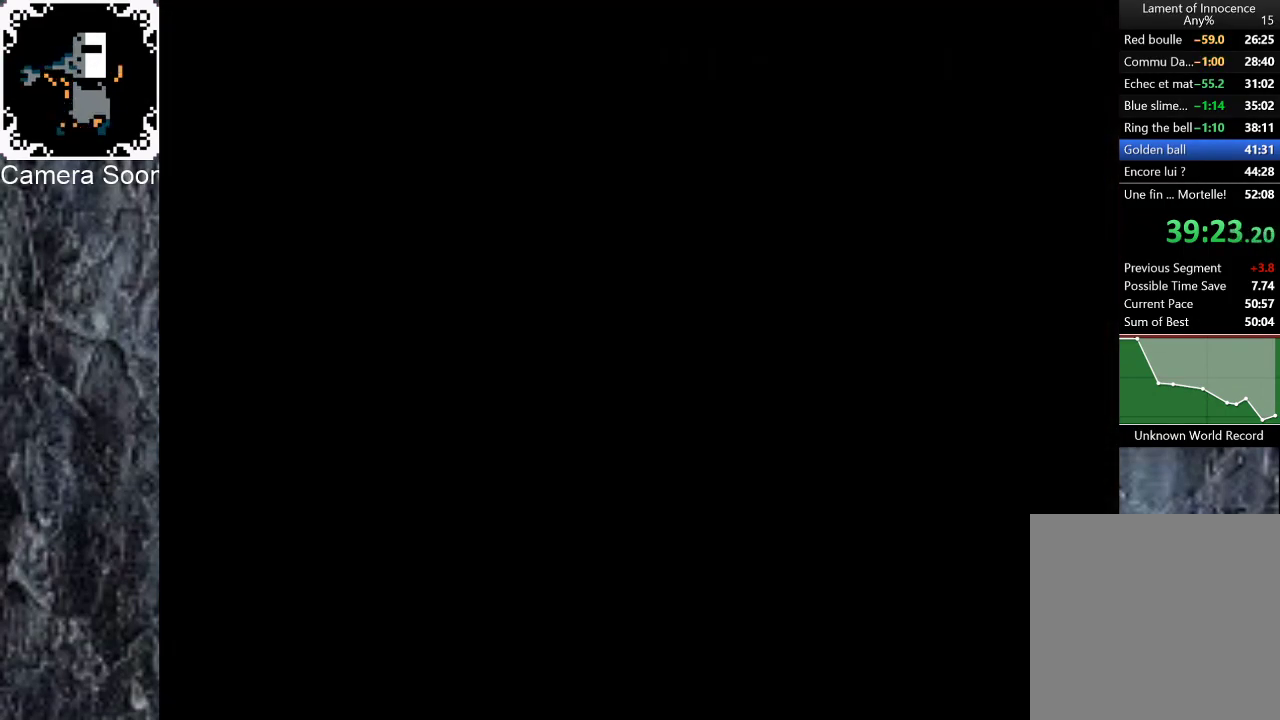
{"buttons": [], "left_stick": "center", "right_stick": "center", "events": []}
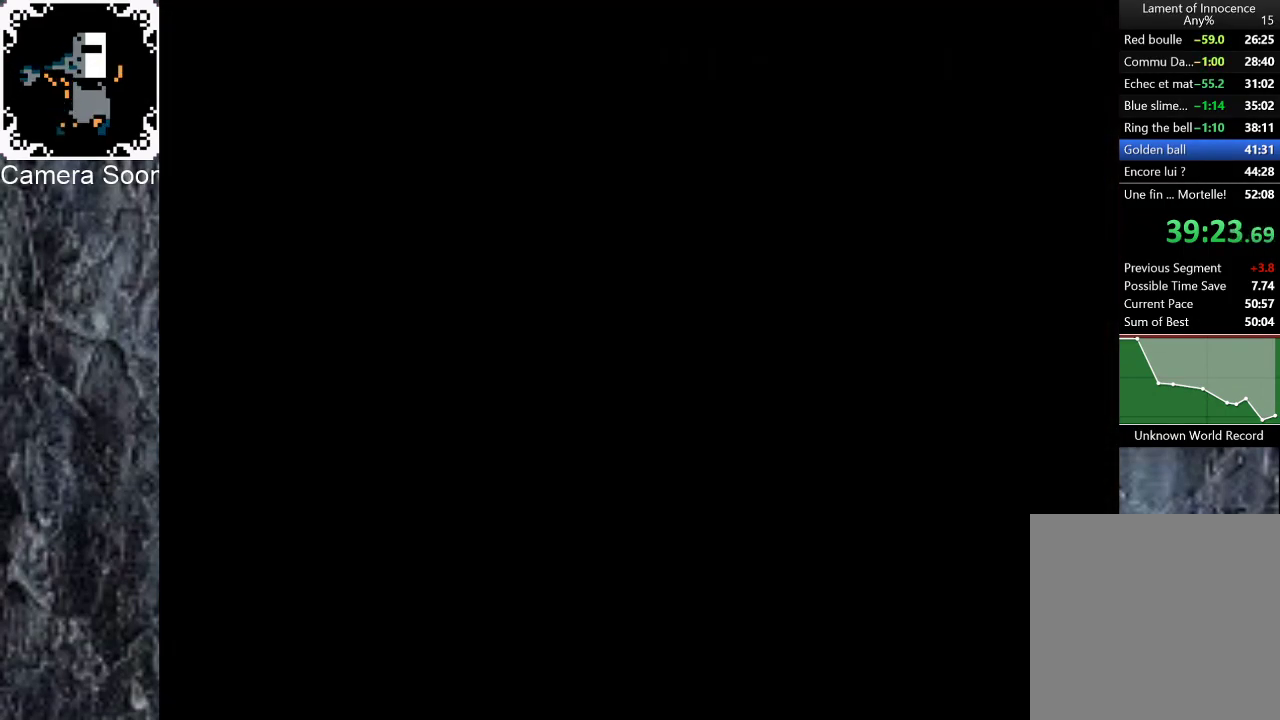
{"buttons": [], "left_stick": "center", "right_stick": "center", "events": [[440, "START", "down"], [500, "START", "up"]]}
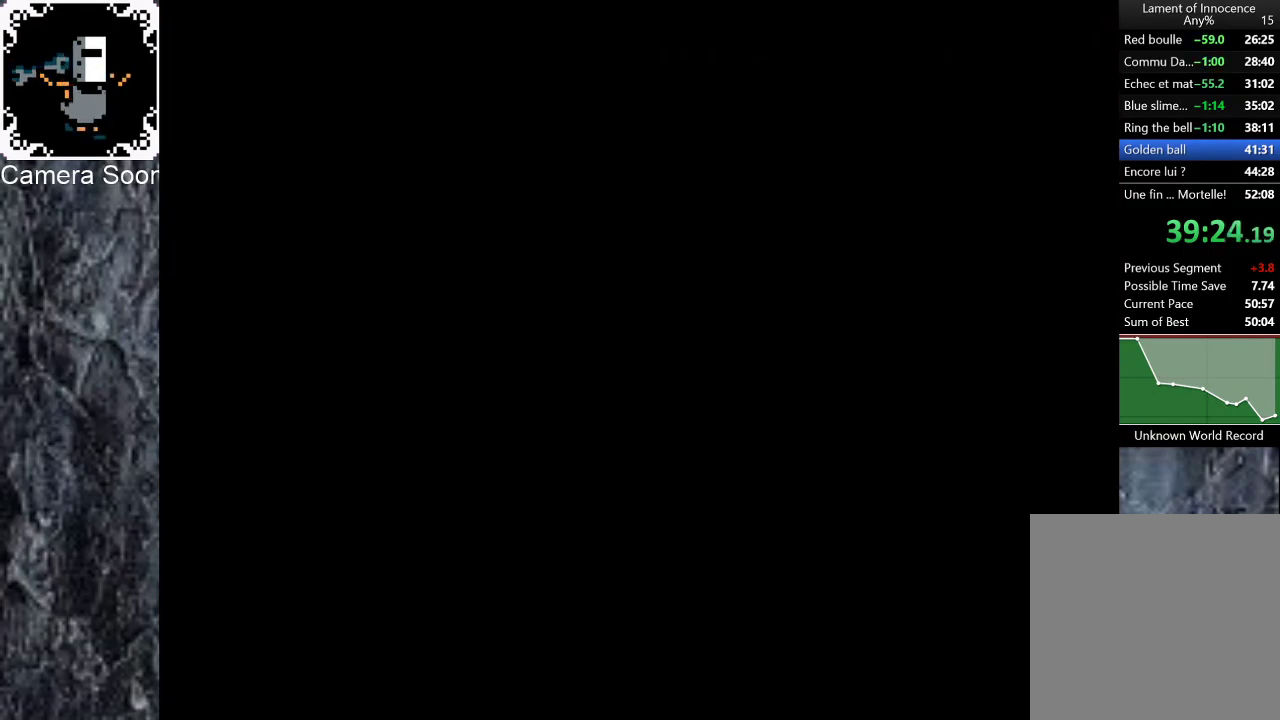
{"buttons": [], "left_stick": "up", "right_stick": "center", "events": [[340, "left_stick", "up-left"], [380, "right_stick", "down"], [420, "left_stick", "up"], [480, "right_stick", "center"]]}
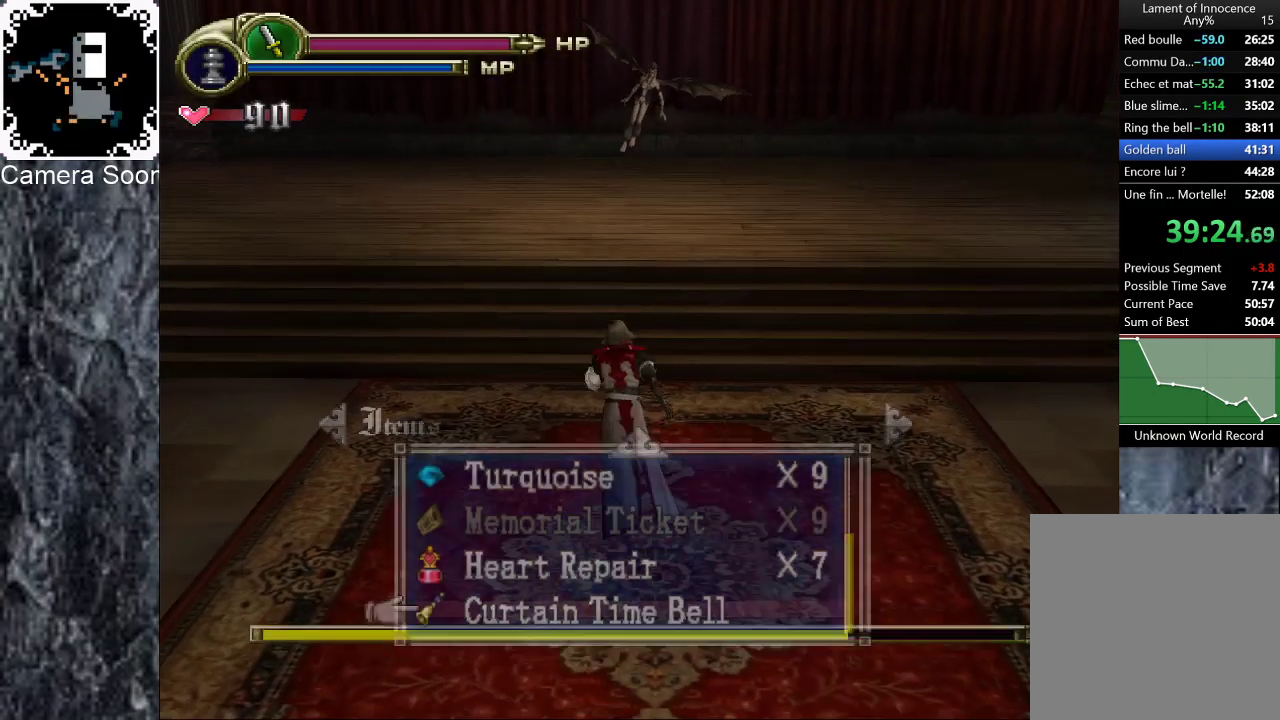
{"buttons": [], "left_stick": "up", "right_stick": "center", "events": [[120, "right_stick", "down"], [240, "right_stick", "center"], [400, "Y", "down"], [500, "Y", "up"]]}
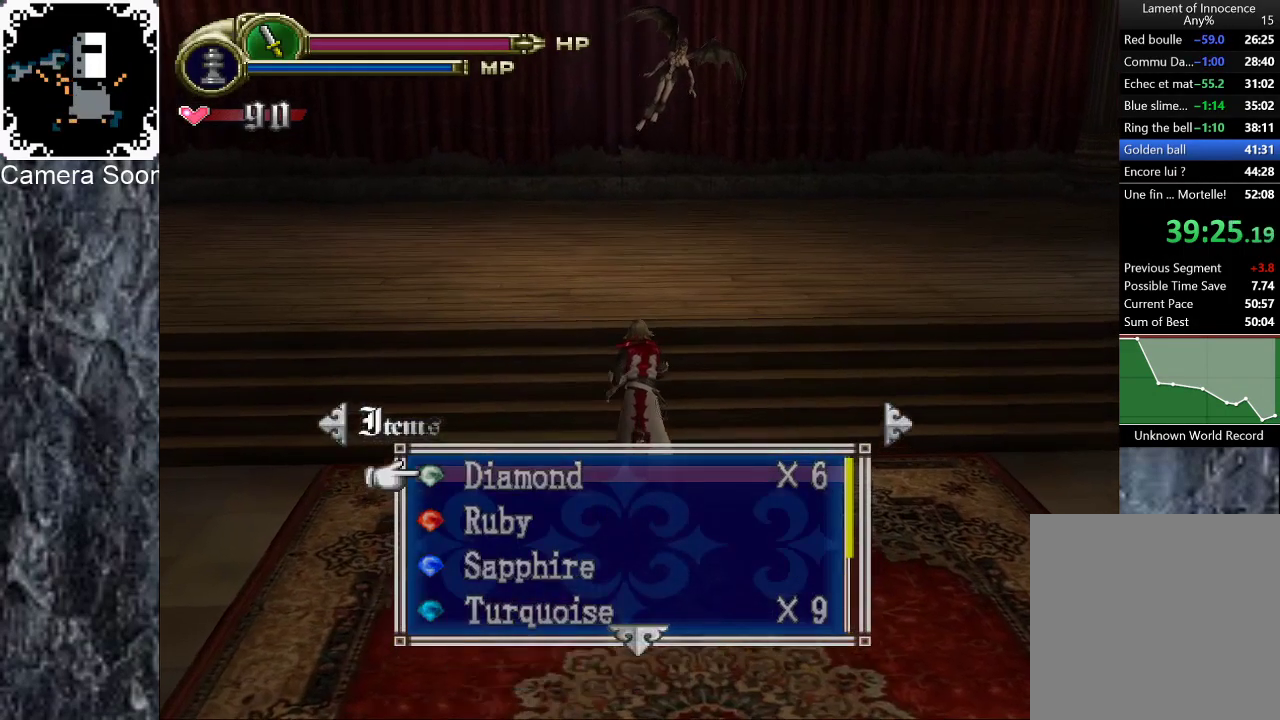
{"buttons": [], "left_stick": "up", "right_stick": "center", "events": [[300, "B", "down"], [300, "R1", "down"], [420, "B", "up"], [420, "R1", "up"]]}
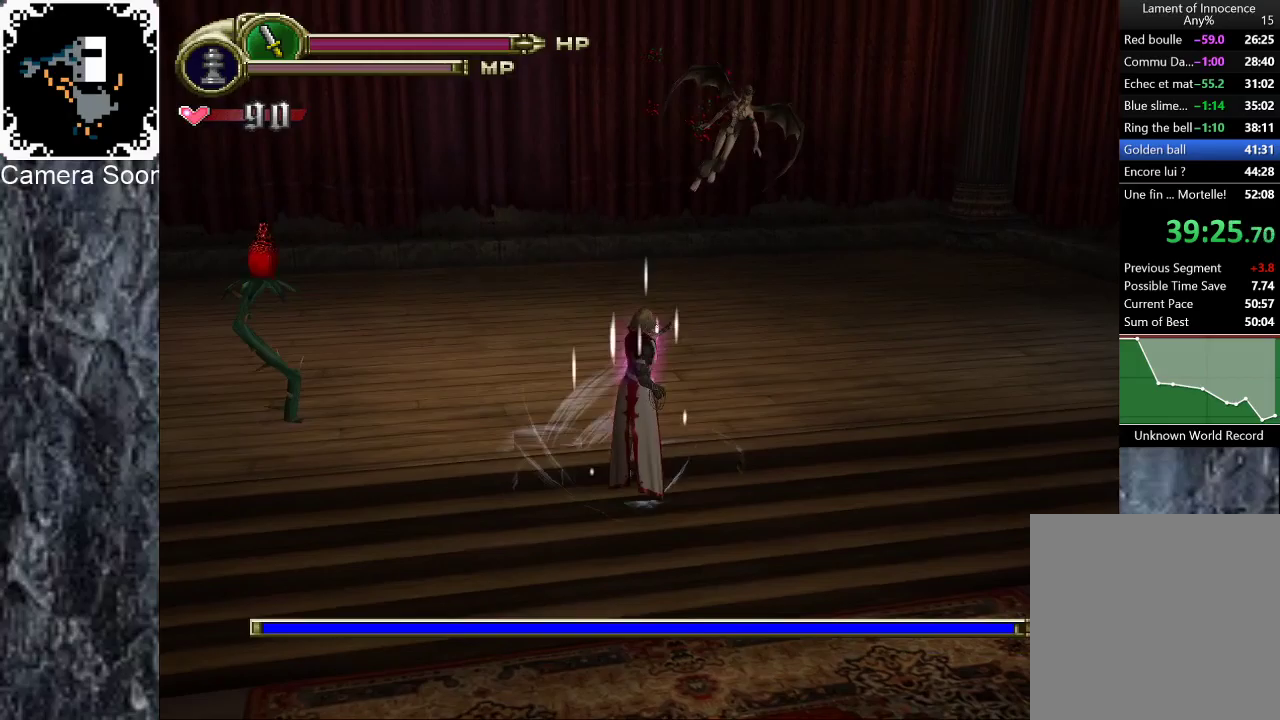
{"buttons": [], "left_stick": "up-right", "right_stick": "center", "events": [[320, "left_stick", "up-right"], [360, "B", "down"], [480, "B", "up"]]}
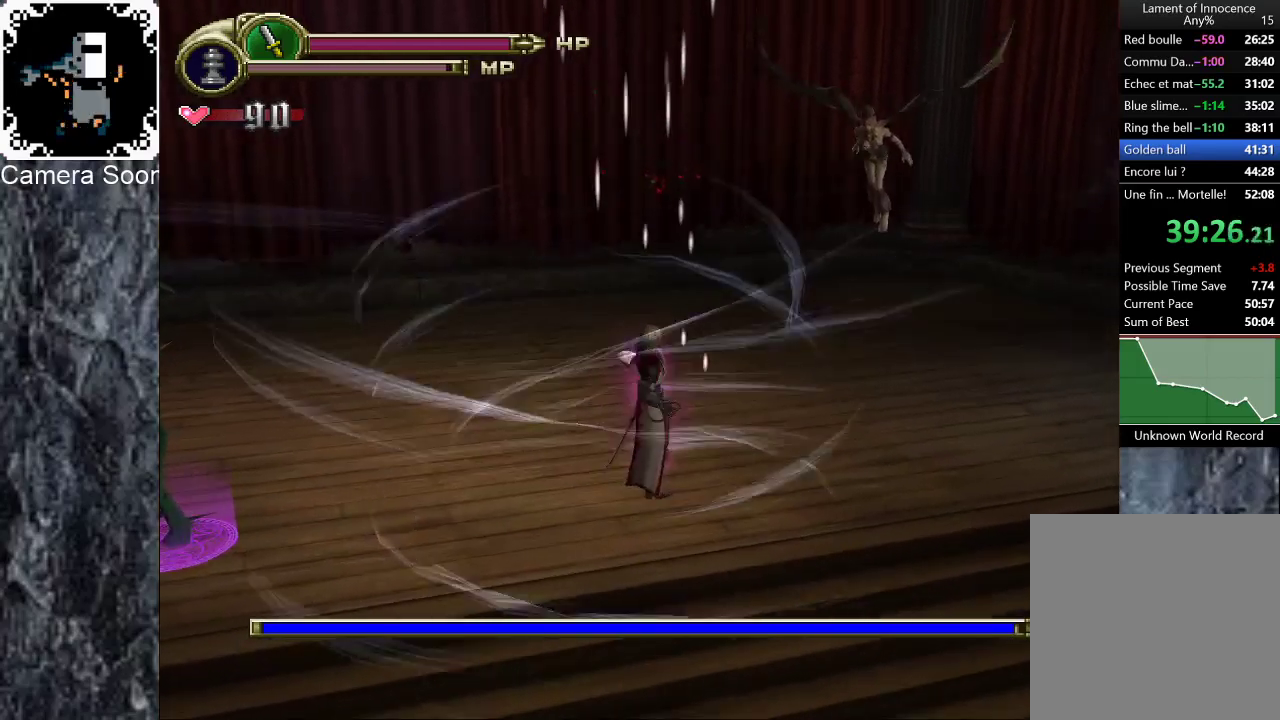
{"buttons": [], "left_stick": "up-right", "right_stick": "center", "events": []}
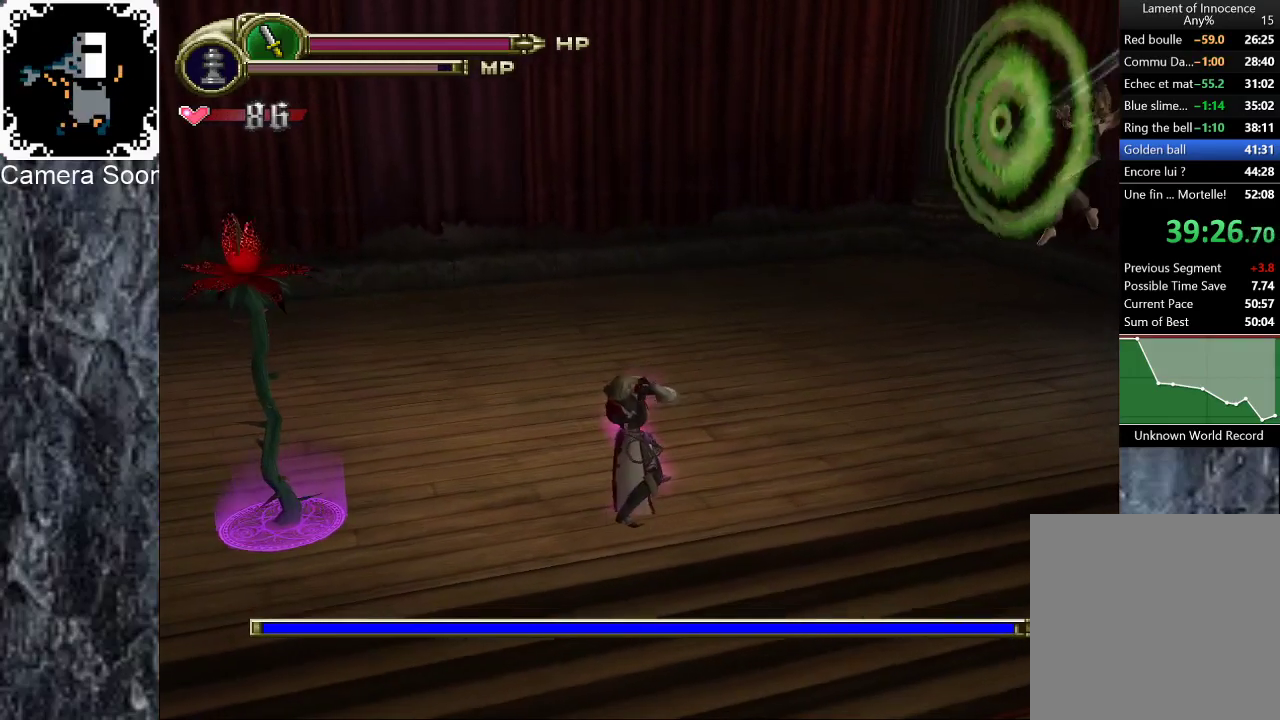
{"buttons": [], "left_stick": "up-right", "right_stick": "center", "events": []}
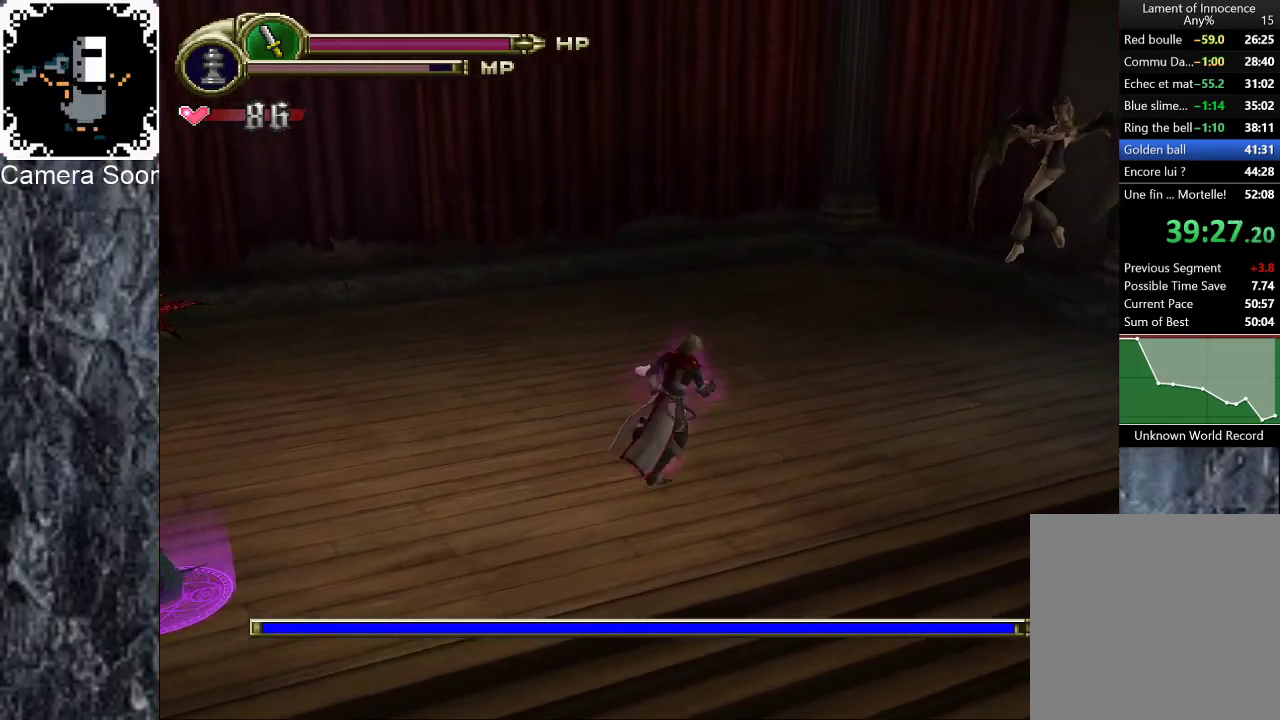
{"buttons": [], "left_stick": "center", "right_stick": "center", "events": [[60, "B", "down"], [160, "B", "up"], [220, "B", "down"], [300, "B", "up"], [440, "left_stick", "center"]]}
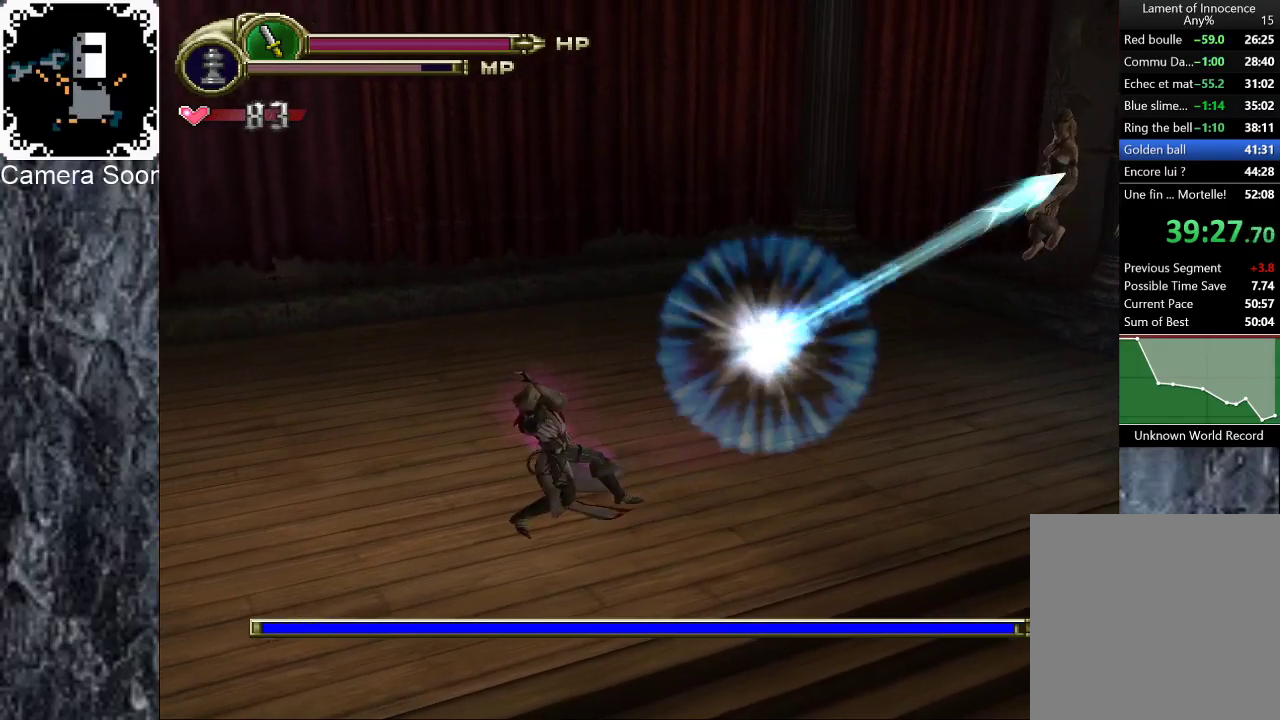
{"buttons": [], "left_stick": "right", "right_stick": "center", "events": [[180, "left_stick", "right"]]}